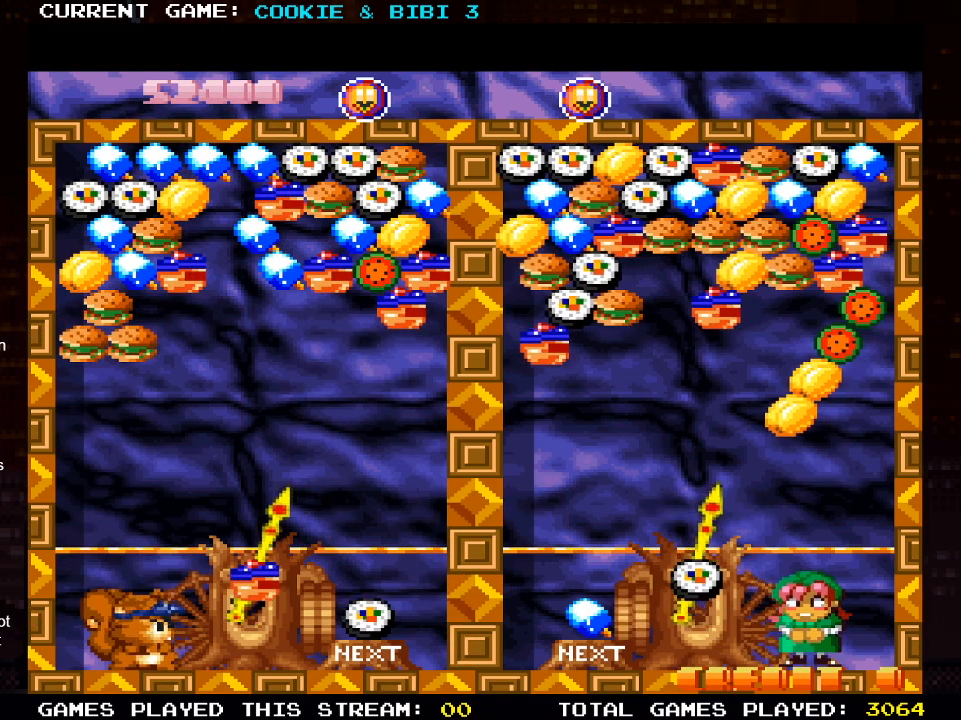
Gameplay with a controller (PlayStation layout); each line is a JSON object with the inputs held at the frame after it. "events" lists button and stick changes between this image and that frame as [ms after this image, input, new state], when the widget could be followed in between.
{"buttons": ["CROSS"], "left_stick": "center", "right_stick": "center", "events": [[217, "CROSS", "down"], [300, "DPAD_LEFT", "down"], [383, "DPAD_LEFT", "up"]]}
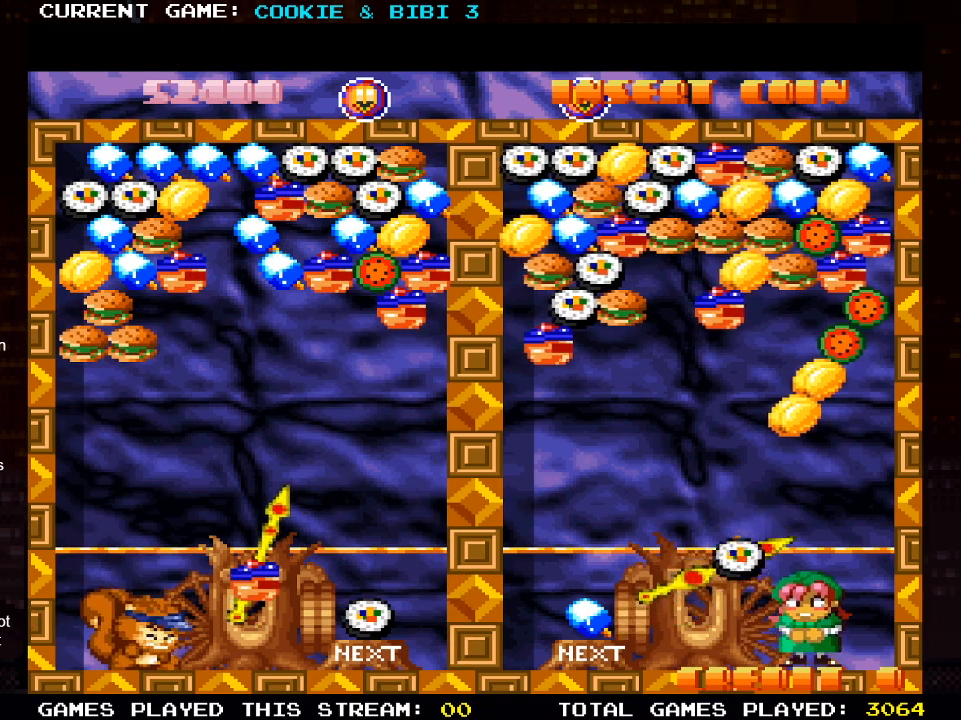
{"buttons": [], "left_stick": "center", "right_stick": "center", "events": [[217, "CROSS", "up"], [300, "SQUARE", "down"], [467, "SQUARE", "up"]]}
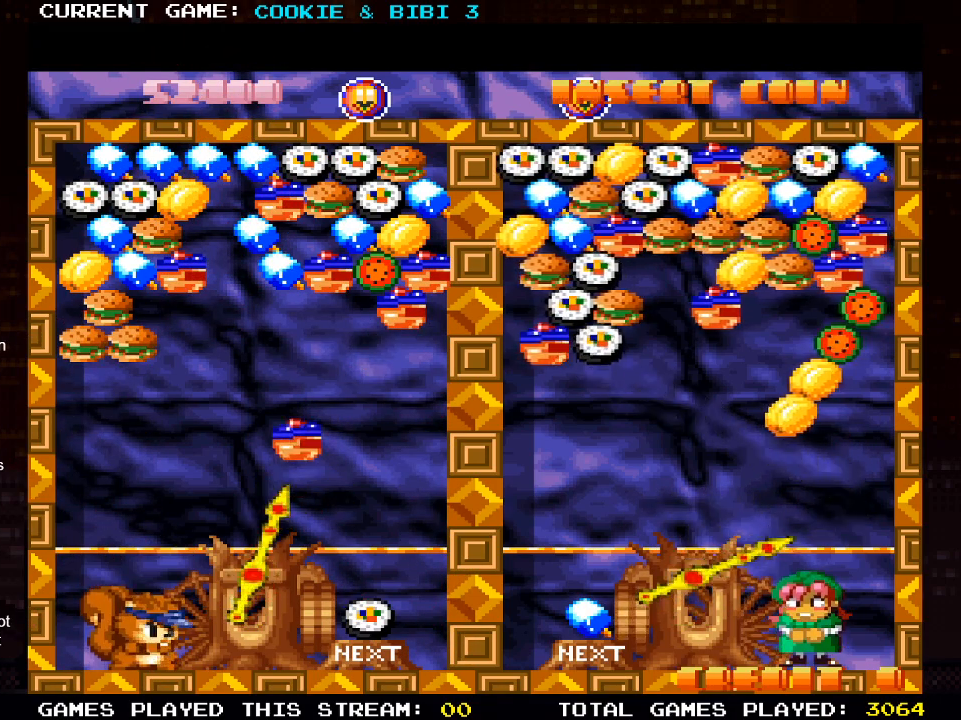
{"buttons": [], "left_stick": "center", "right_stick": "center", "events": []}
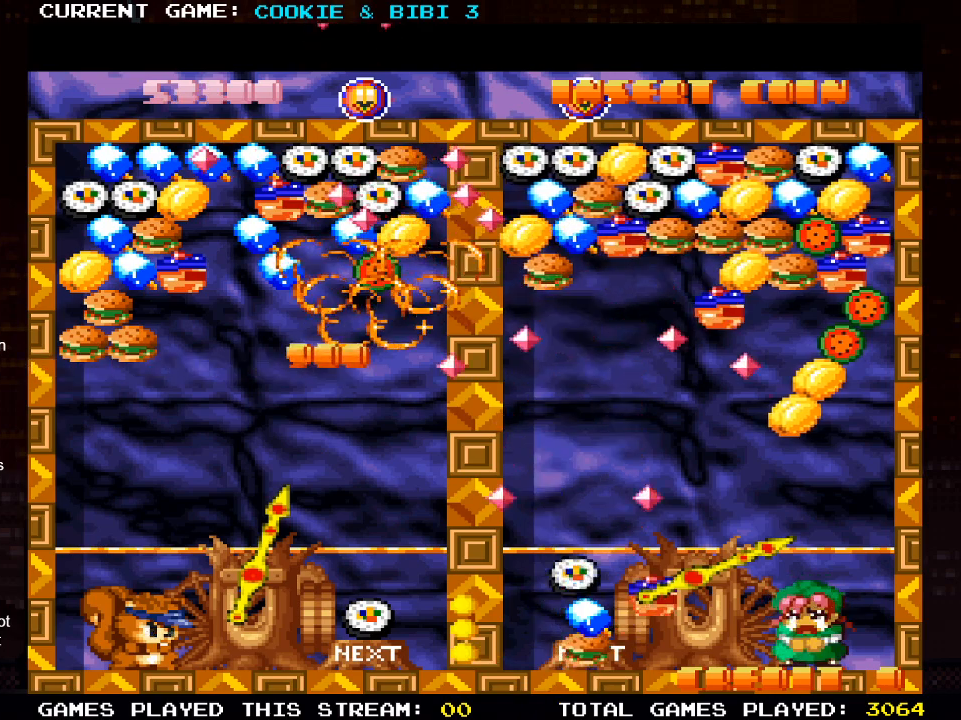
{"buttons": ["DPAD_LEFT"], "left_stick": "center", "right_stick": "center", "events": [[450, "DPAD_LEFT", "down"]]}
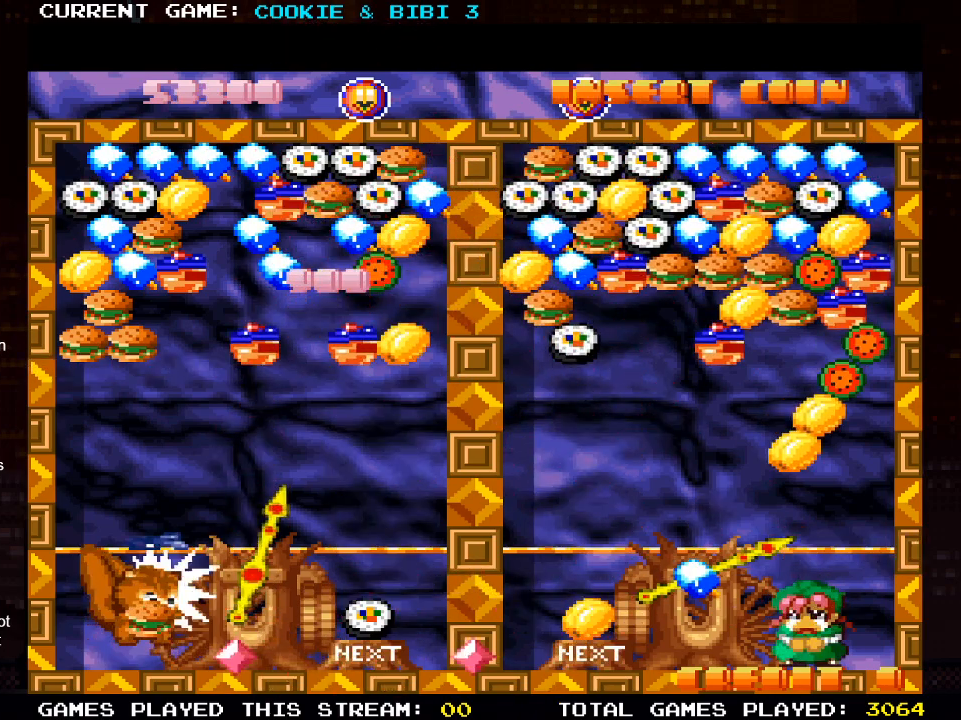
{"buttons": [], "left_stick": "center", "right_stick": "center", "events": [[50, "DPAD_LEFT", "up"]]}
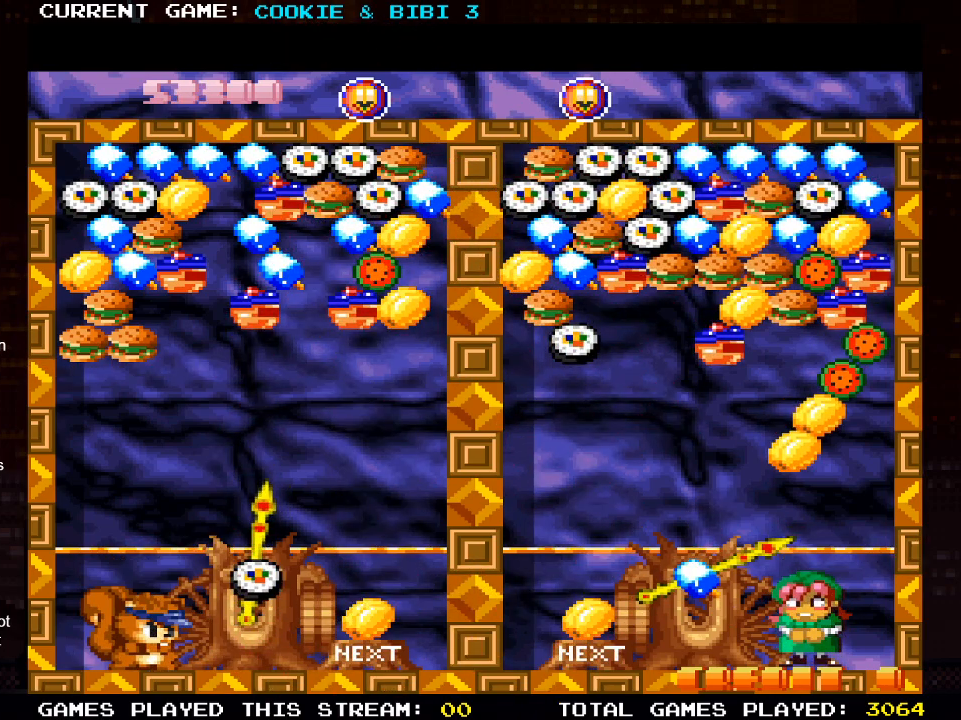
{"buttons": ["DPAD_RIGHT"], "left_stick": "center", "right_stick": "center", "events": [[433, "DPAD_RIGHT", "down"]]}
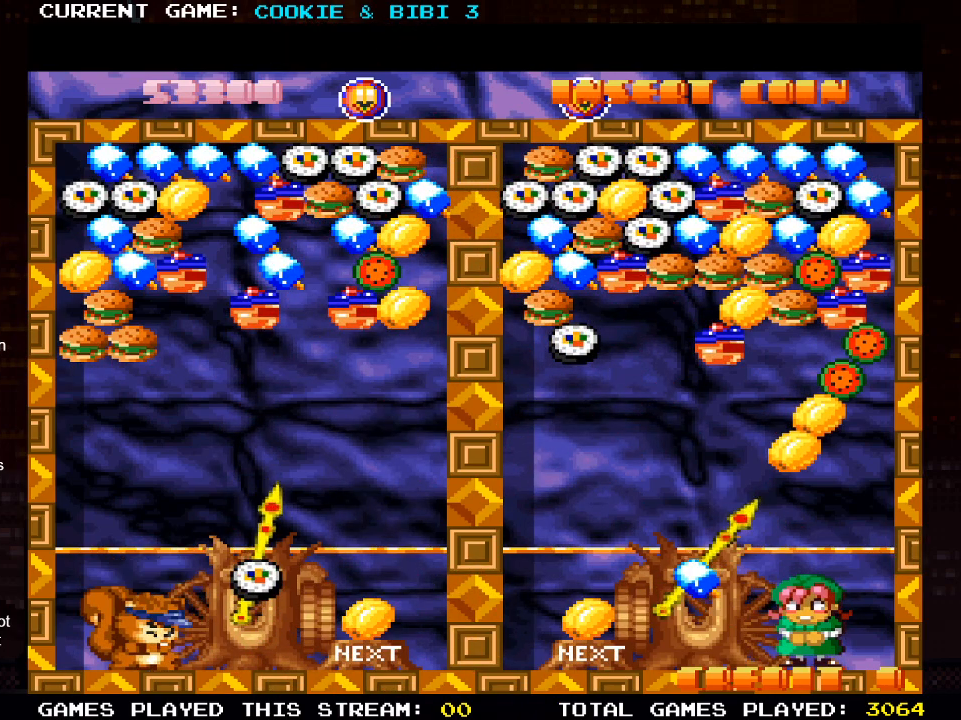
{"buttons": ["SQUARE"], "left_stick": "center", "right_stick": "center", "events": [[133, "DPAD_RIGHT", "up"], [300, "DPAD_RIGHT", "down"], [367, "DPAD_RIGHT", "up"], [483, "SQUARE", "down"]]}
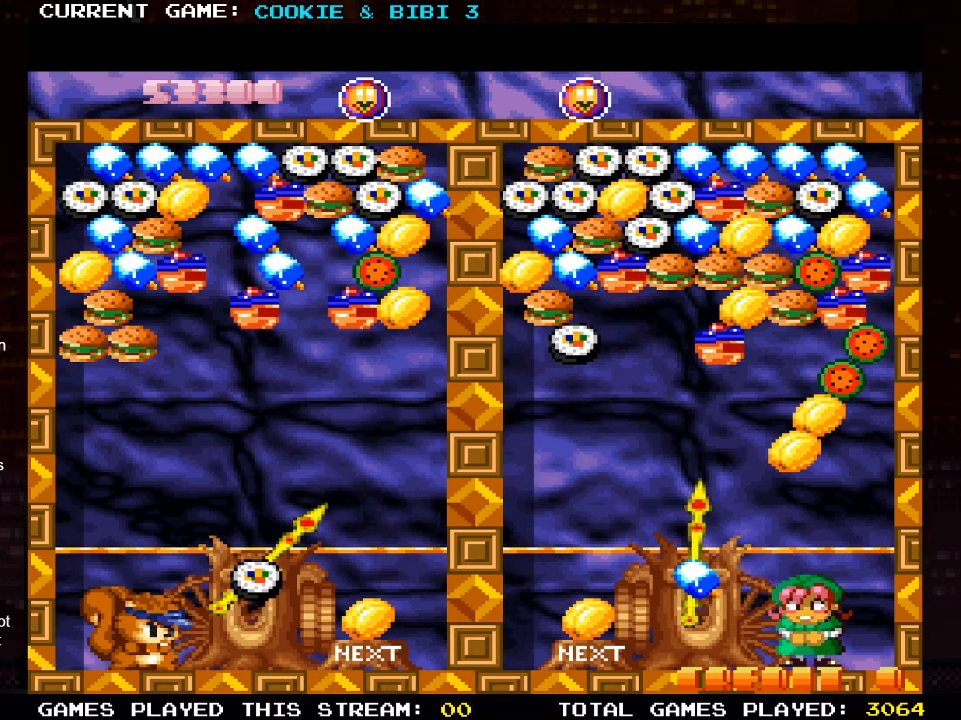
{"buttons": [], "left_stick": "center", "right_stick": "center", "events": [[117, "SQUARE", "up"]]}
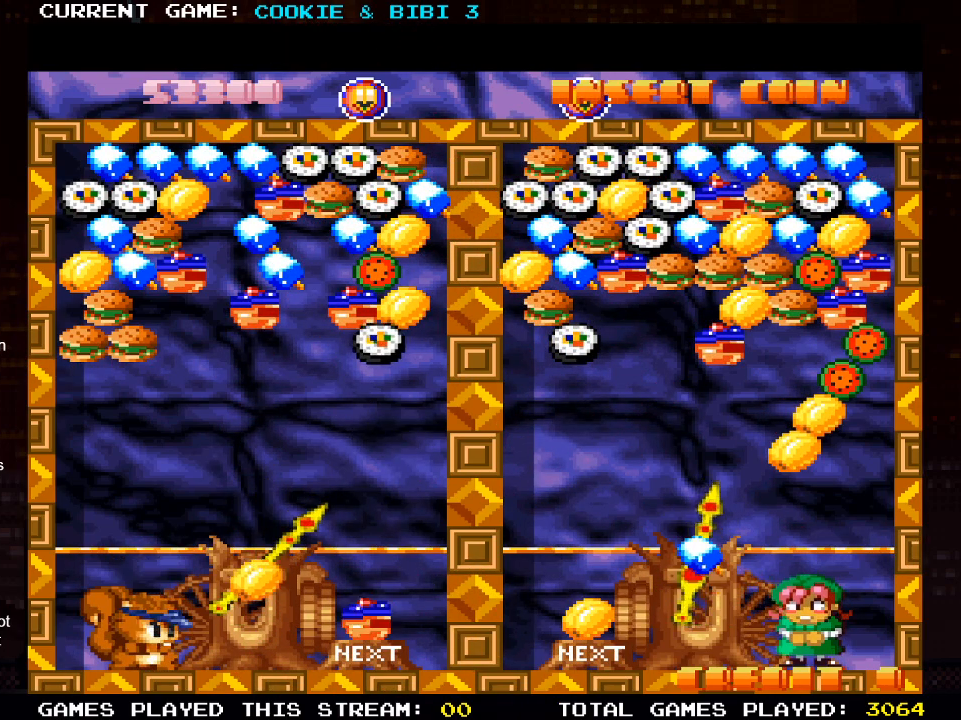
{"buttons": [], "left_stick": "center", "right_stick": "center", "events": []}
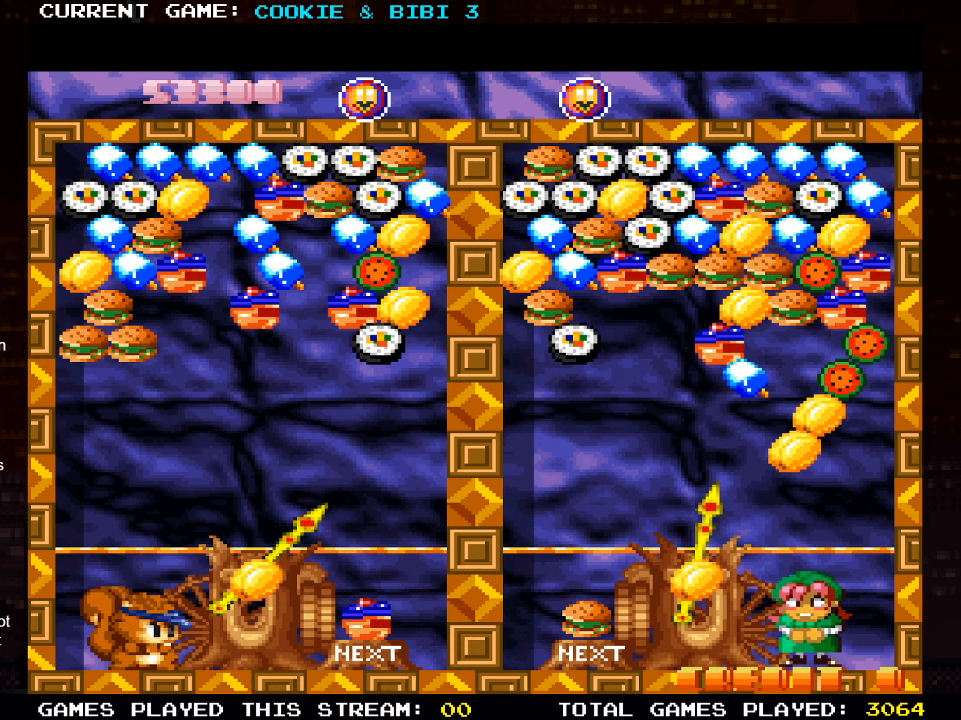
{"buttons": [], "left_stick": "center", "right_stick": "center", "events": []}
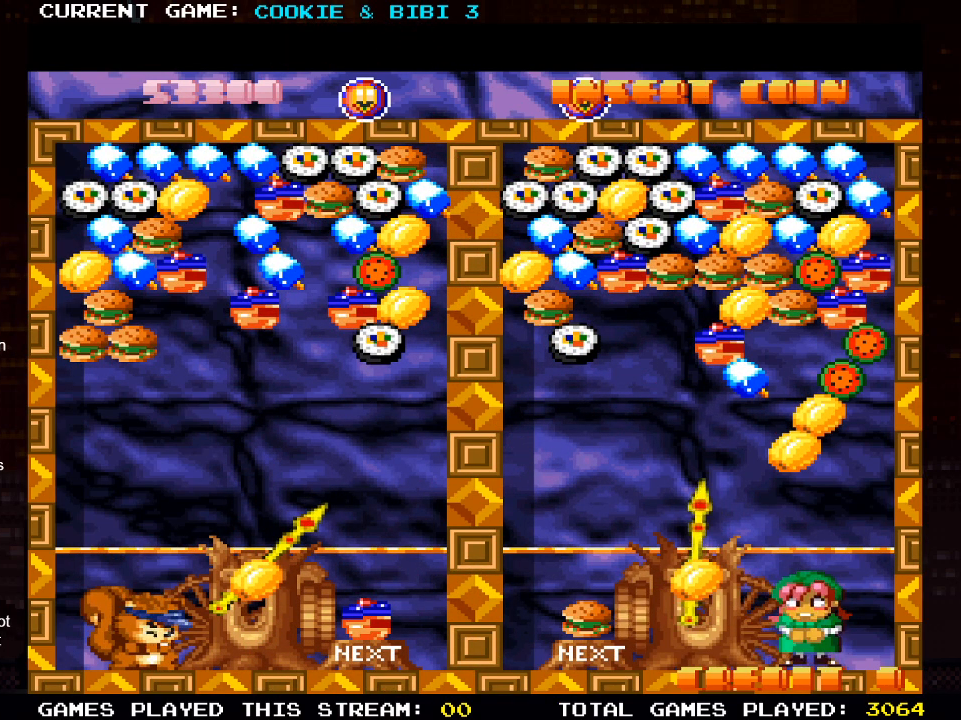
{"buttons": ["DPAD_LEFT"], "left_stick": "center", "right_stick": "center", "events": [[483, "DPAD_LEFT", "down"]]}
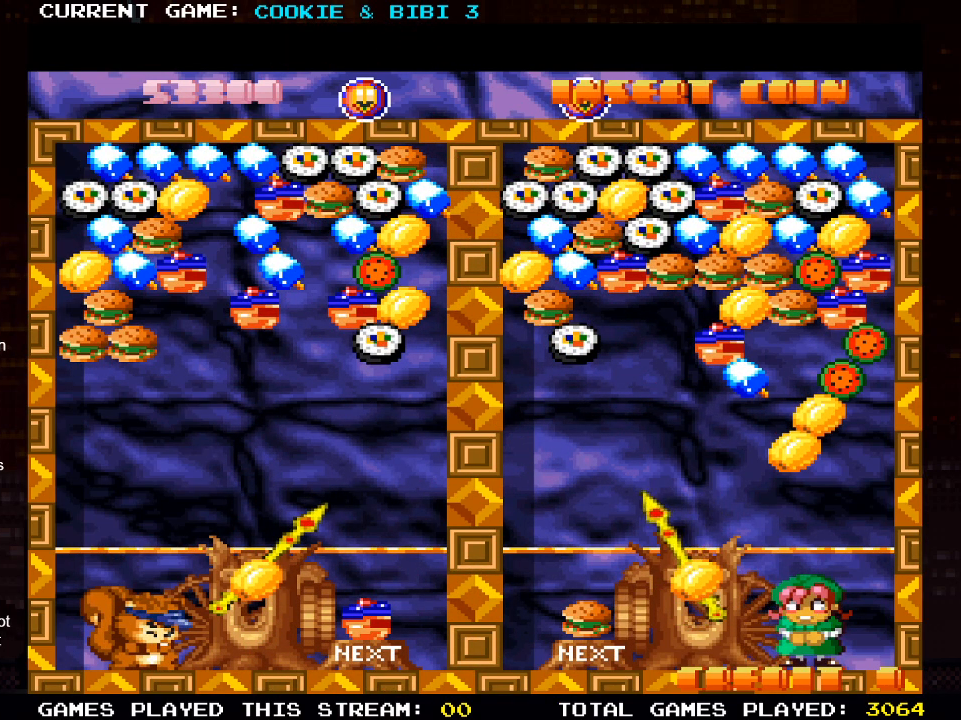
{"buttons": ["DPAD_RIGHT"], "left_stick": "center", "right_stick": "center", "events": [[333, "DPAD_LEFT", "up"], [500, "DPAD_RIGHT", "down"]]}
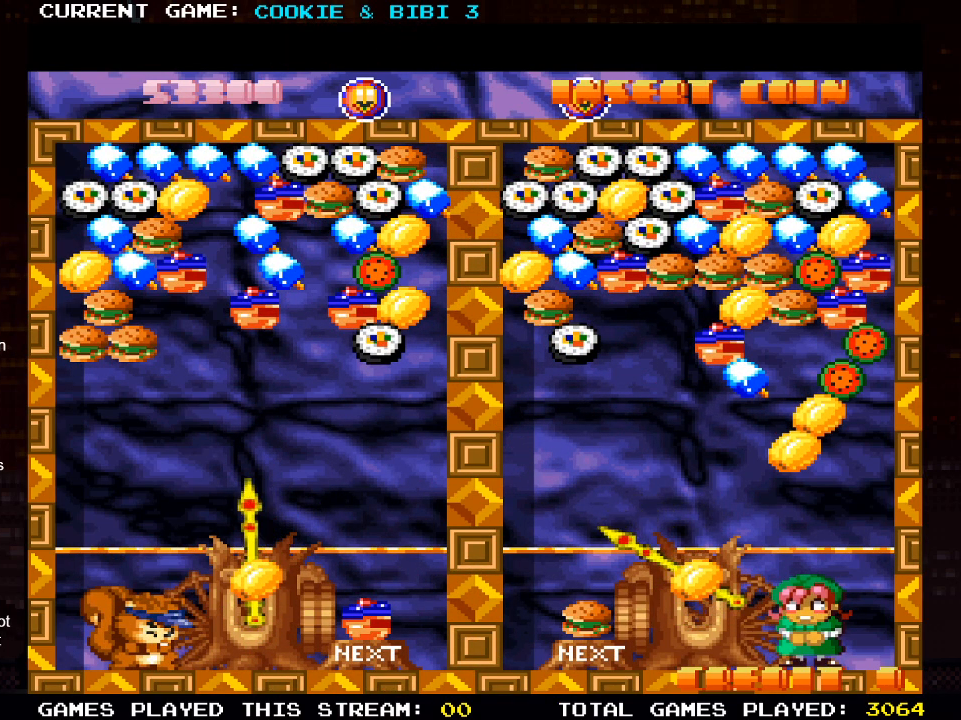
{"buttons": ["SQUARE"], "left_stick": "center", "right_stick": "center", "events": [[317, "DPAD_RIGHT", "up"], [367, "SQUARE", "down"]]}
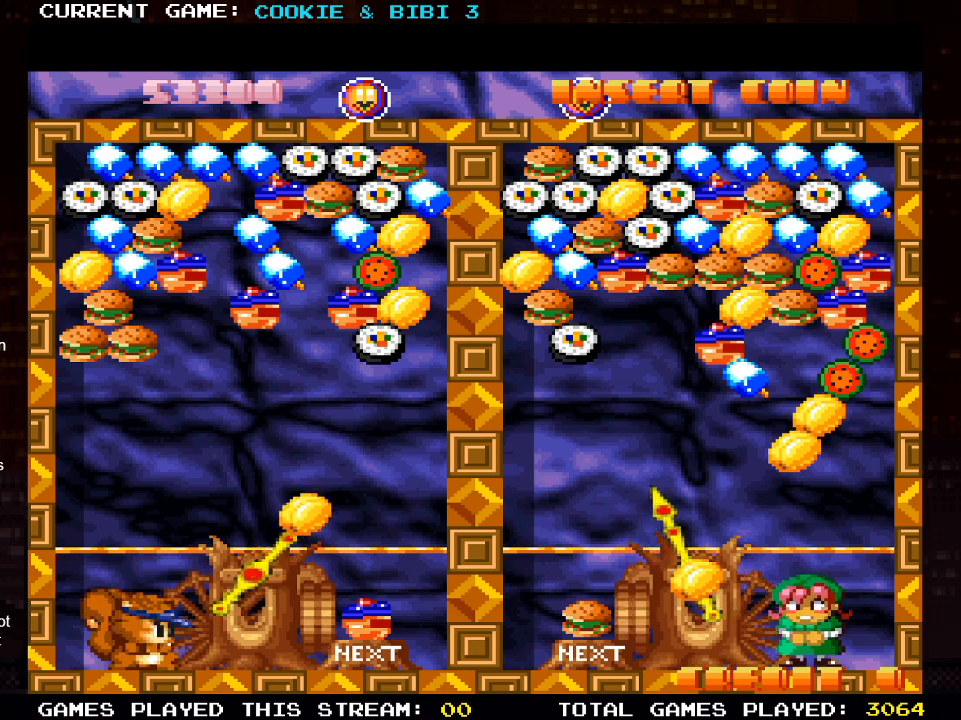
{"buttons": [], "left_stick": "center", "right_stick": "center", "events": [[50, "SQUARE", "up"]]}
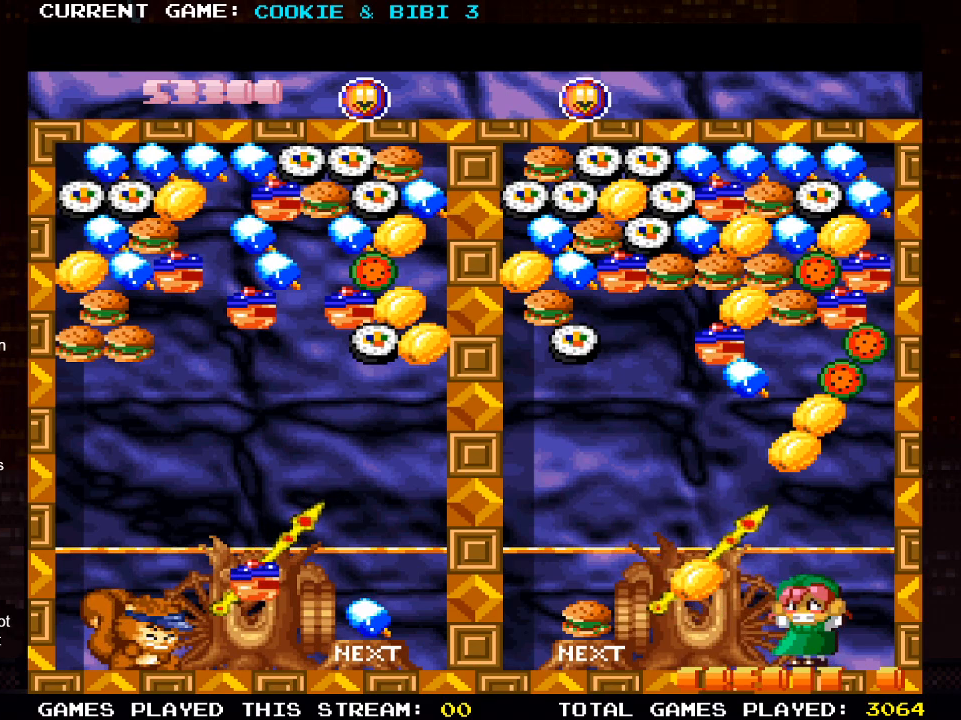
{"buttons": ["DPAD_LEFT"], "left_stick": "center", "right_stick": "center", "events": [[367, "DPAD_LEFT", "down"]]}
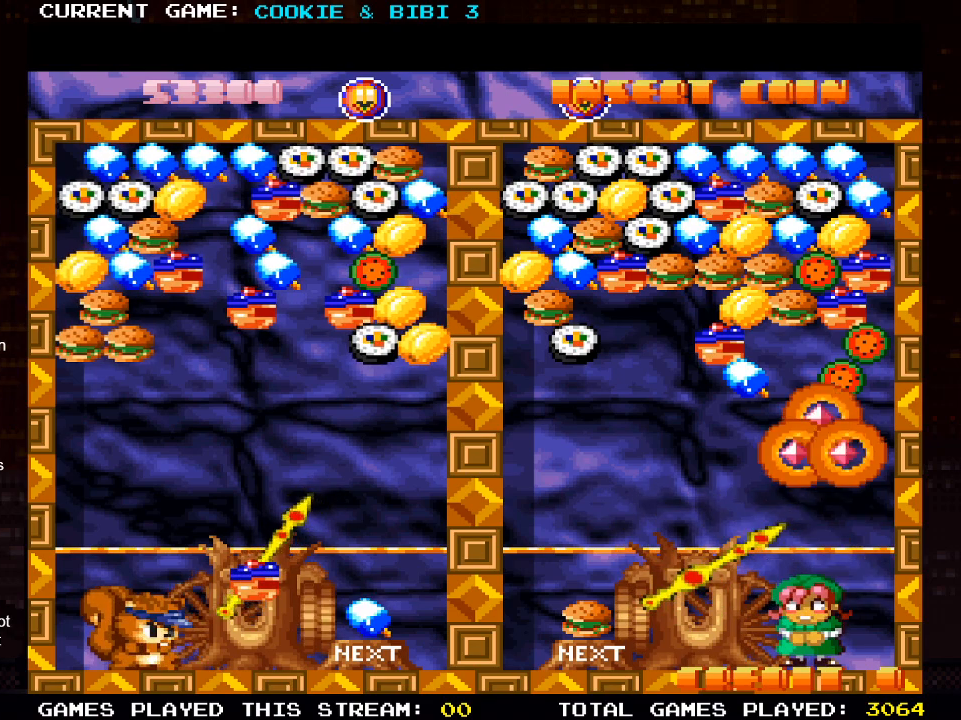
{"buttons": [], "left_stick": "center", "right_stick": "center", "events": [[133, "DPAD_LEFT", "up"]]}
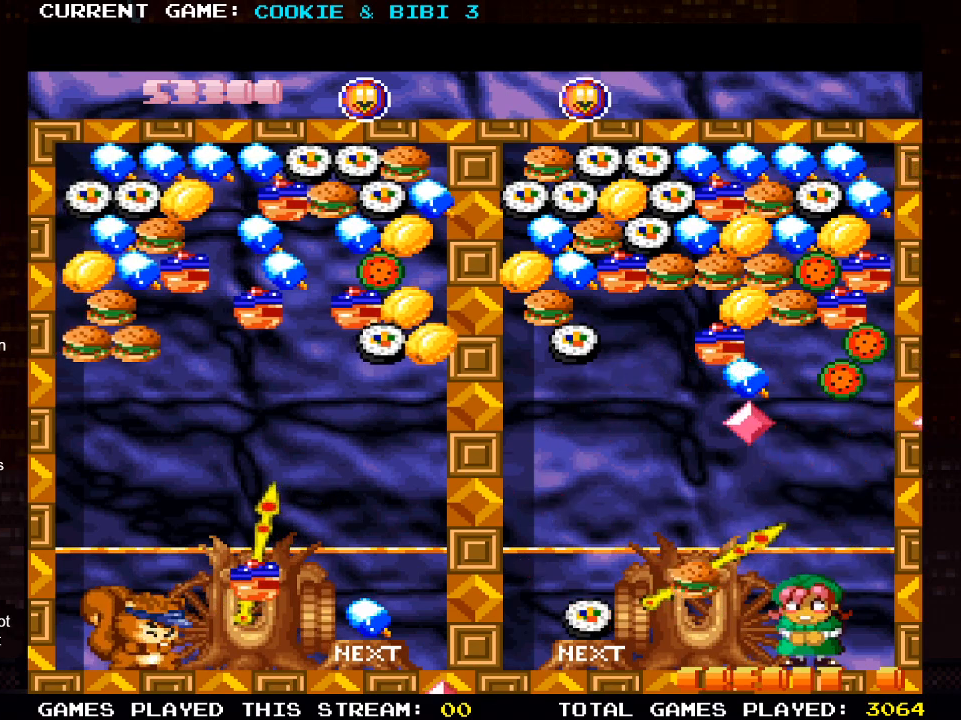
{"buttons": ["SQUARE"], "left_stick": "center", "right_stick": "center", "events": [[383, "SQUARE", "down"]]}
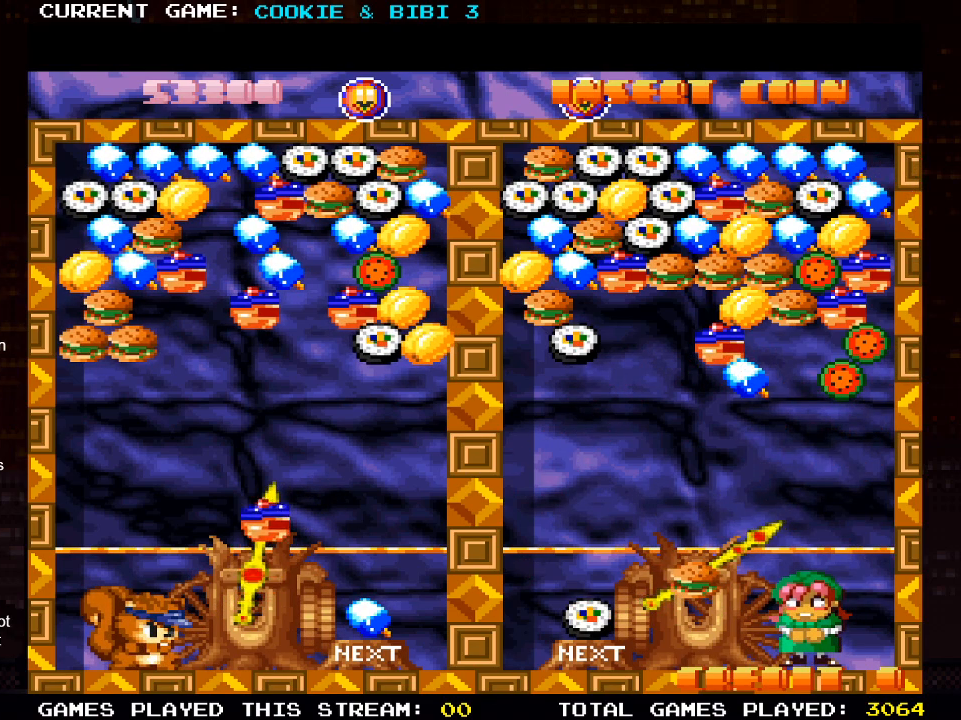
{"buttons": [], "left_stick": "center", "right_stick": "center", "events": [[83, "SQUARE", "up"]]}
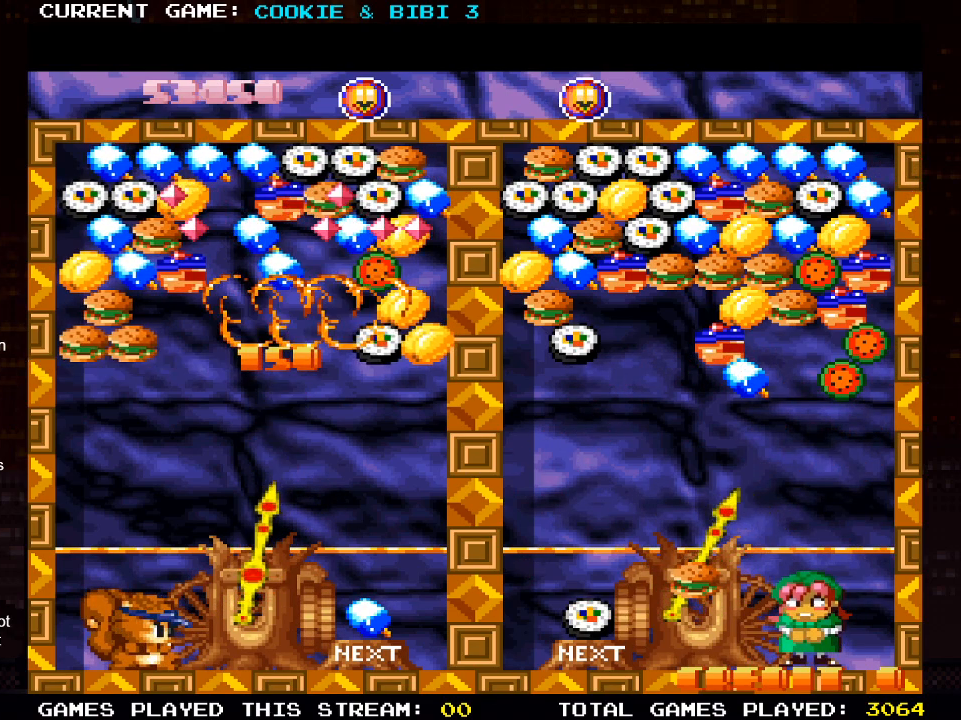
{"buttons": [], "left_stick": "center", "right_stick": "center", "events": []}
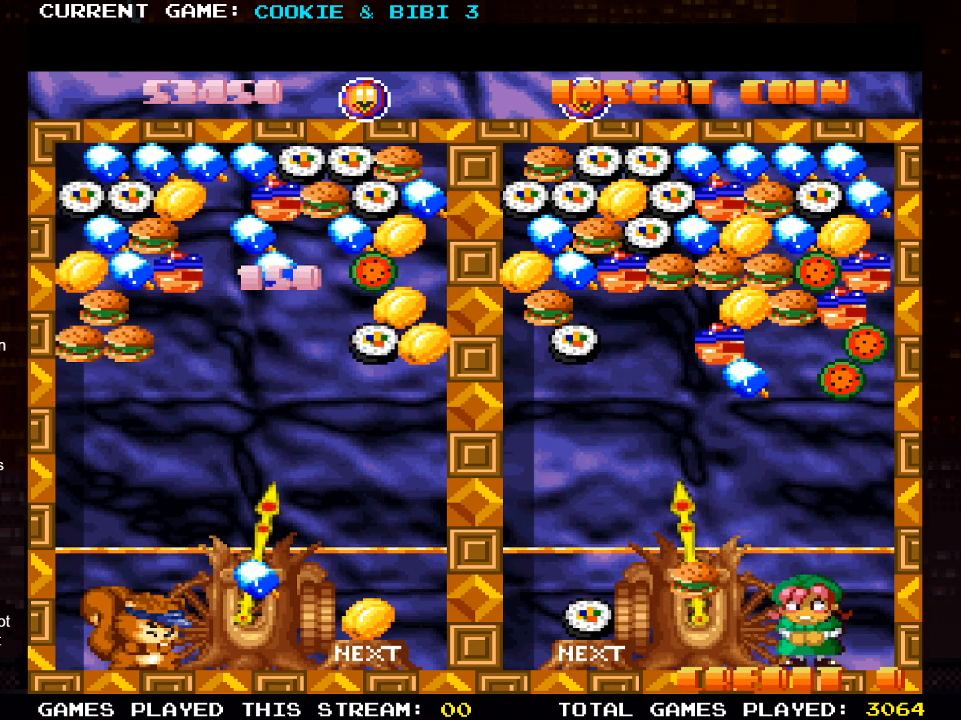
{"buttons": [], "left_stick": "center", "right_stick": "center", "events": [[283, "DPAD_RIGHT", "down"], [333, "DPAD_RIGHT", "up"]]}
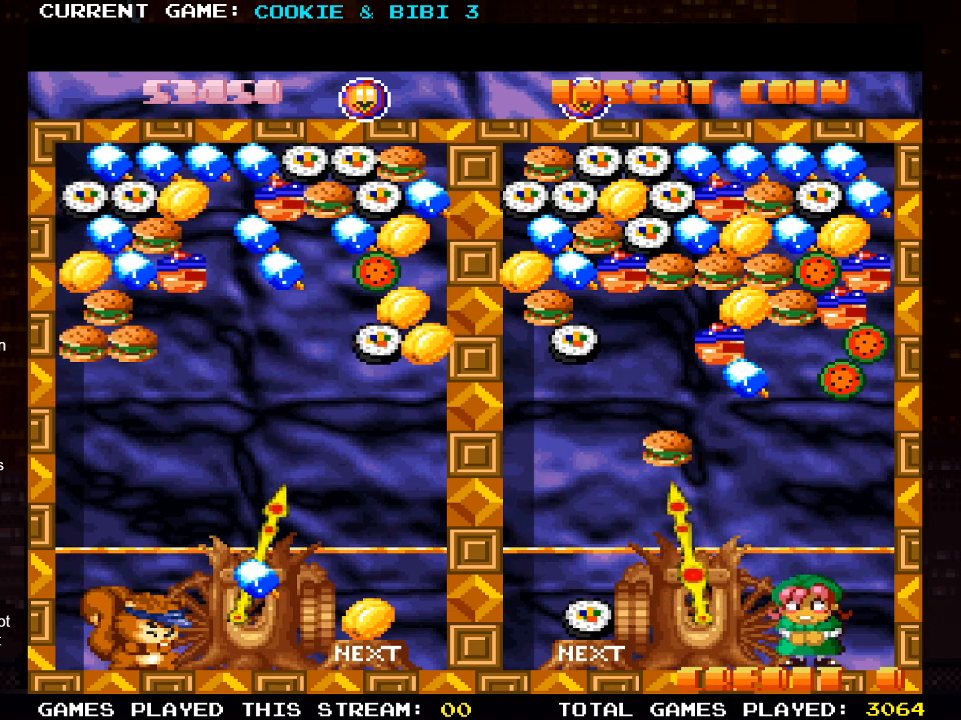
{"buttons": ["CROSS"], "left_stick": "center", "right_stick": "center", "events": [[217, "CROSS", "down"]]}
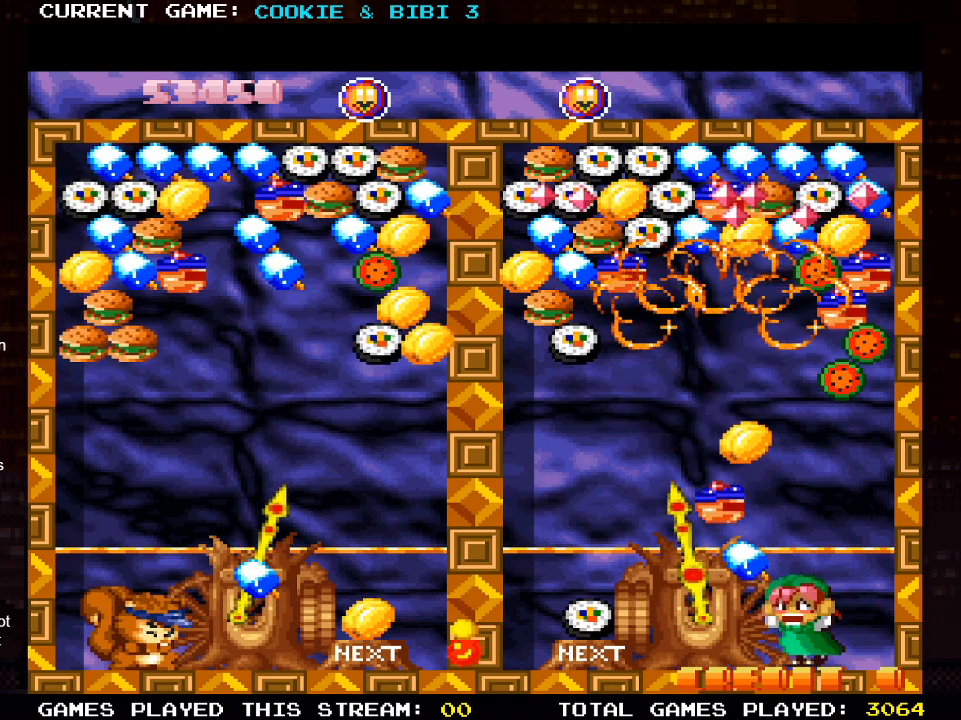
{"buttons": ["SQUARE"], "left_stick": "center", "right_stick": "center", "events": [[267, "CROSS", "up"], [367, "SQUARE", "down"]]}
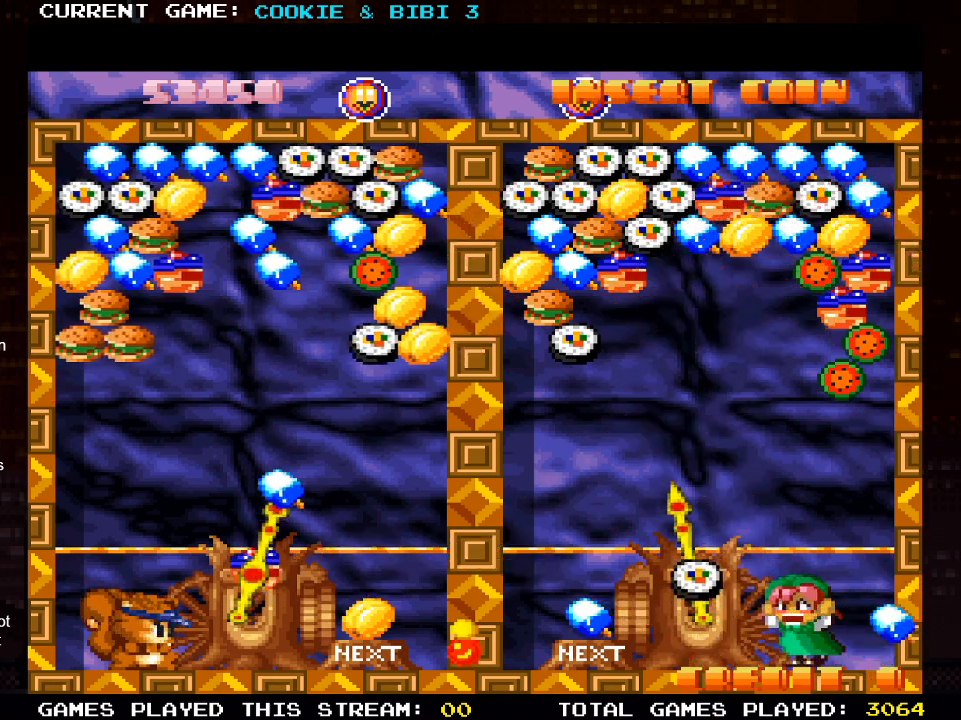
{"buttons": [], "left_stick": "center", "right_stick": "center", "events": [[33, "SQUARE", "up"]]}
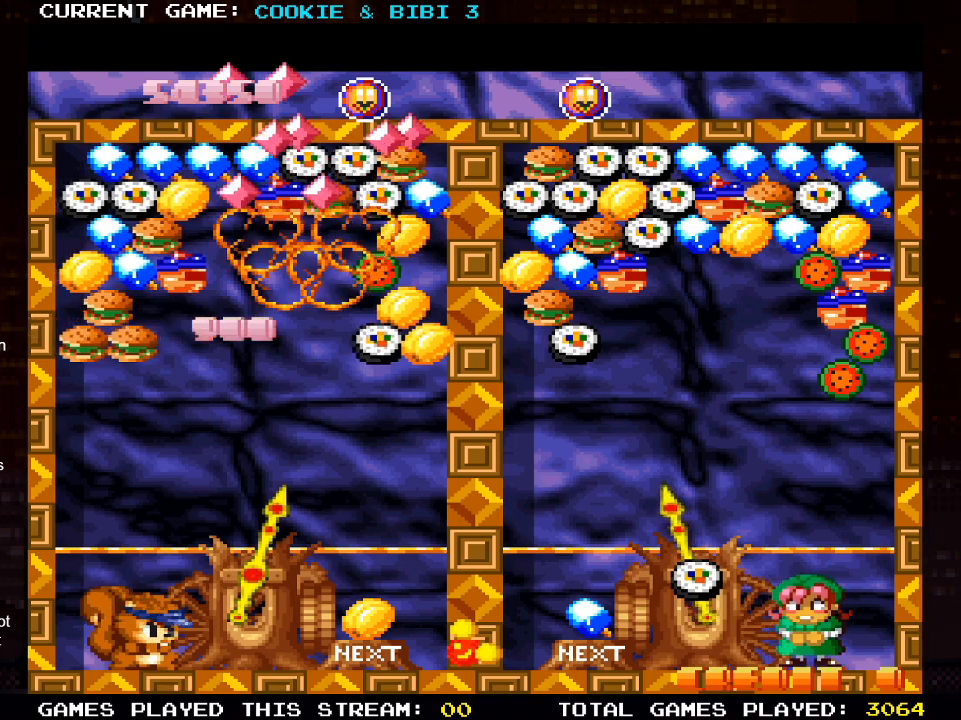
{"buttons": [], "left_stick": "center", "right_stick": "center", "events": []}
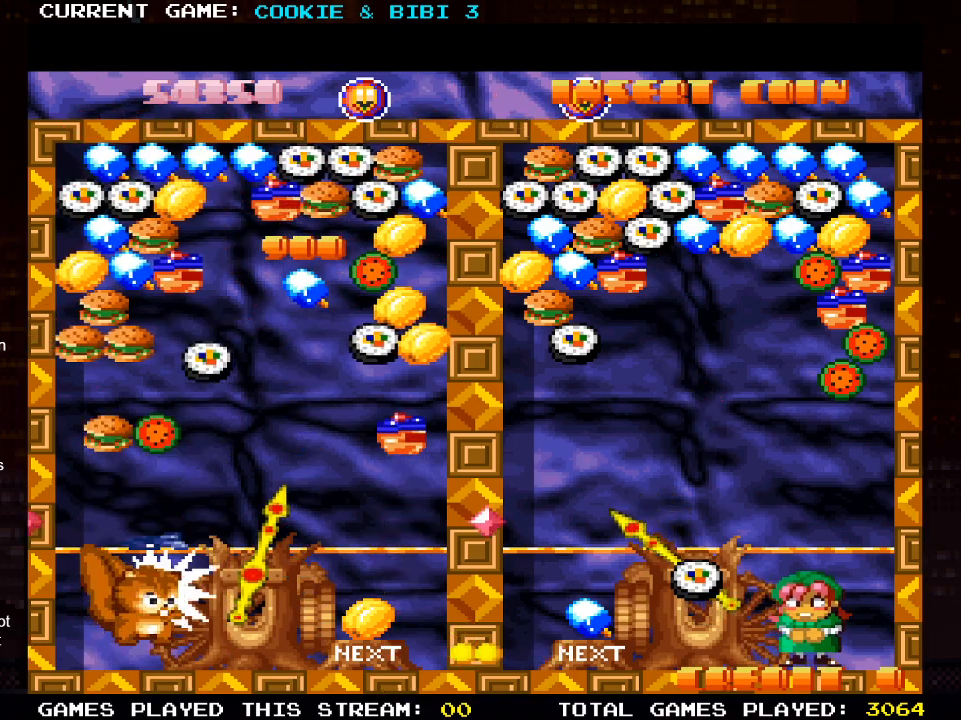
{"buttons": ["DPAD_LEFT"], "left_stick": "center", "right_stick": "center", "events": [[483, "DPAD_LEFT", "down"]]}
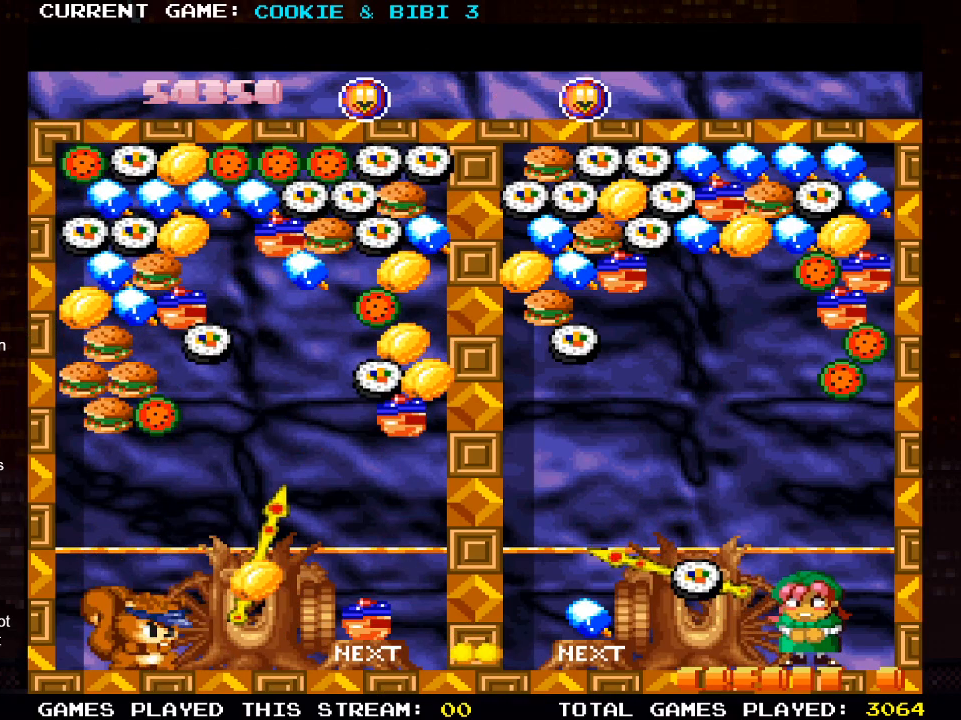
{"buttons": [], "left_stick": "center", "right_stick": "center", "events": [[100, "DPAD_LEFT", "up"], [317, "DPAD_RIGHT", "down"], [450, "DPAD_RIGHT", "up"]]}